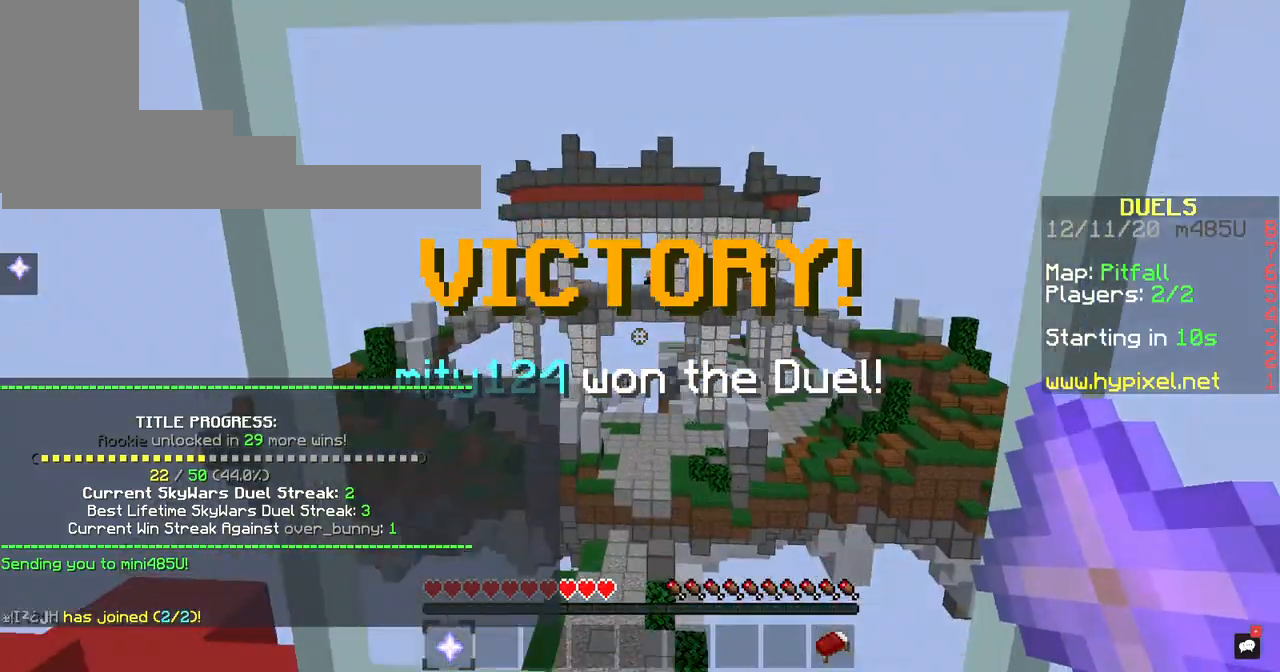
Gameplay with keyboard and mouse; each line is a JSON object with the keys and mouse buttons held at the frame after it. "events" lists presses ("down") and releases ("up") of "a", "d", "s", "space", "w", "mouse_left" and "mouse_right" between this image and that frame as [ms after this image, input, new state], when the widget could be followed in between. "mouse_left", "mouse_right" = the "left", "right" buttons of the "mouse" list. No other keys are recorded. Fast repeated clicks can show as one long hold. Mouse movement is not recorded.
{"keys": ["space"], "mouse": [], "events": [[67, "w", "up"]]}
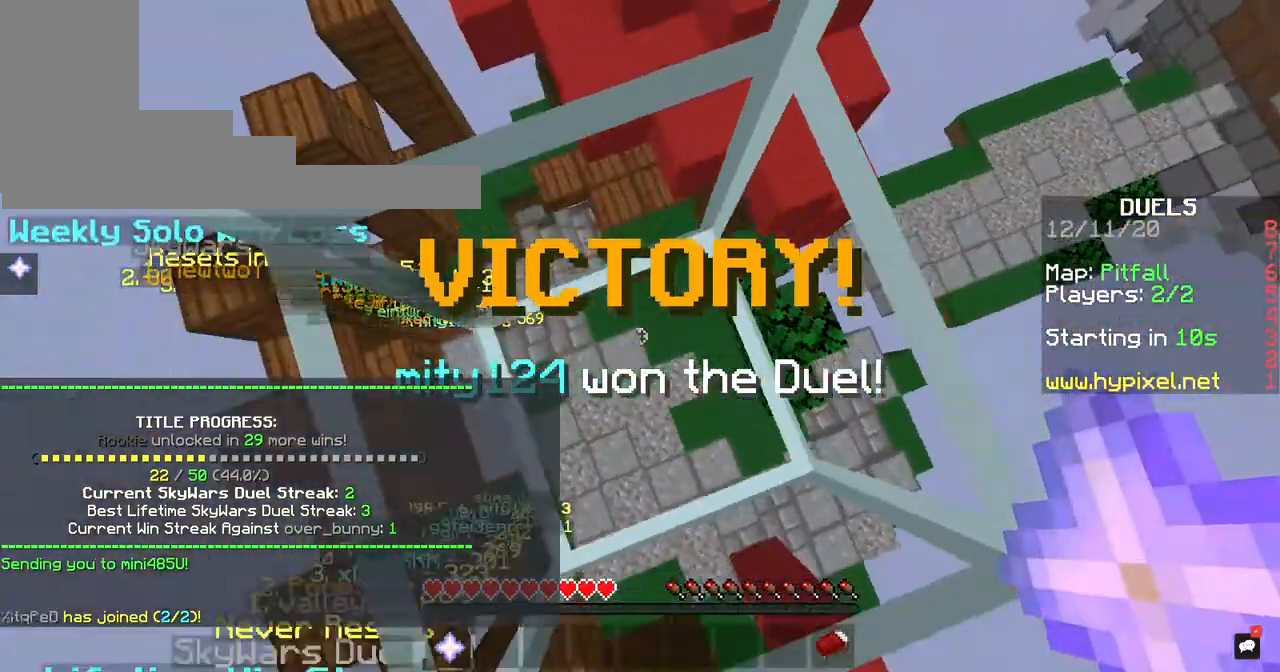
{"keys": ["s"], "mouse": [], "events": [[134, "s", "down"], [234, "space", "up"]]}
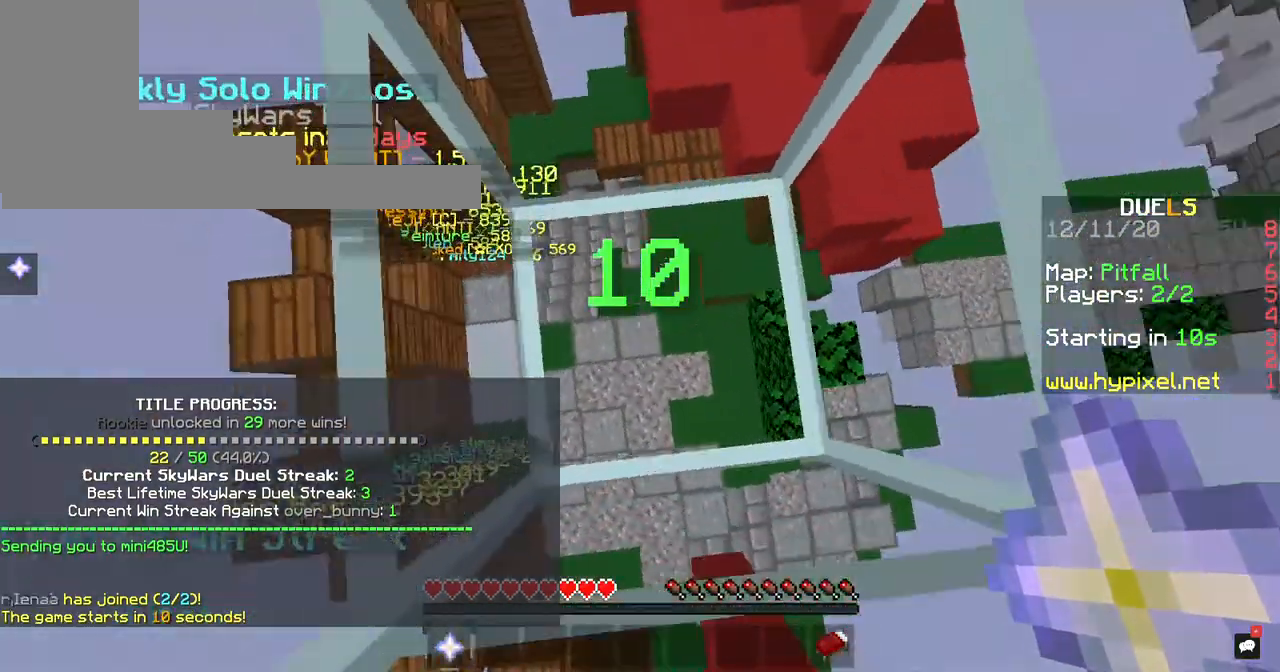
{"keys": ["s"], "mouse": [], "events": []}
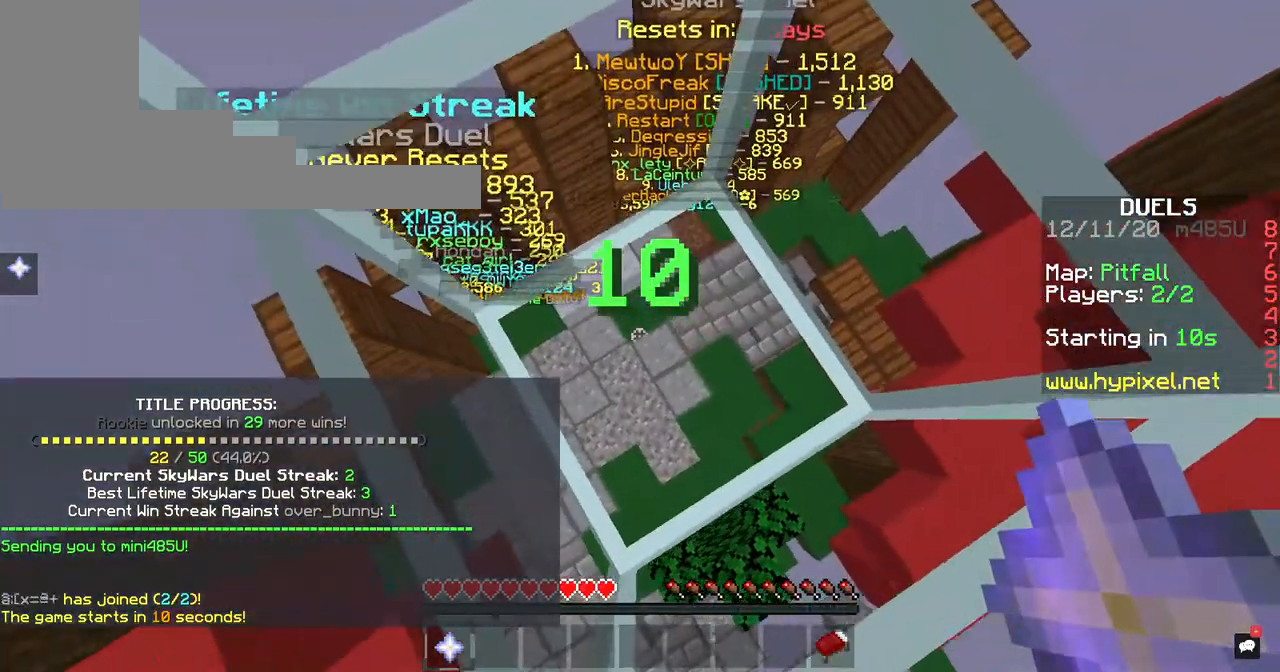
{"keys": ["s"], "mouse": [], "events": []}
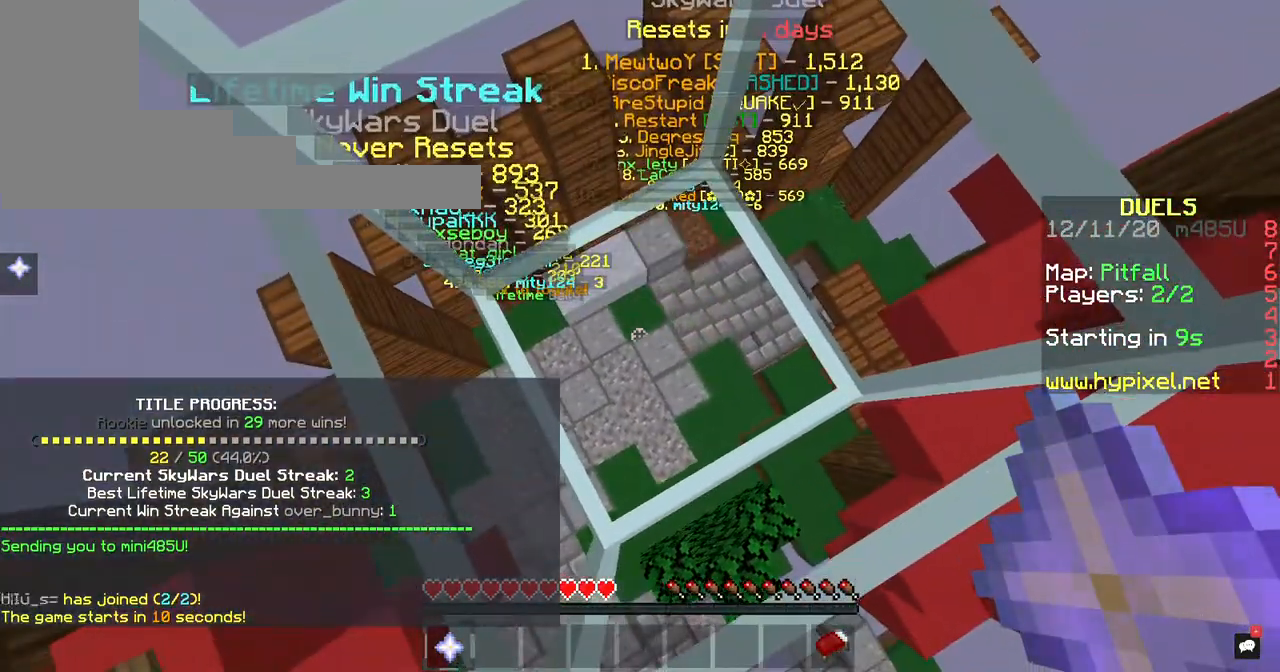
{"keys": ["s"], "mouse": [], "events": []}
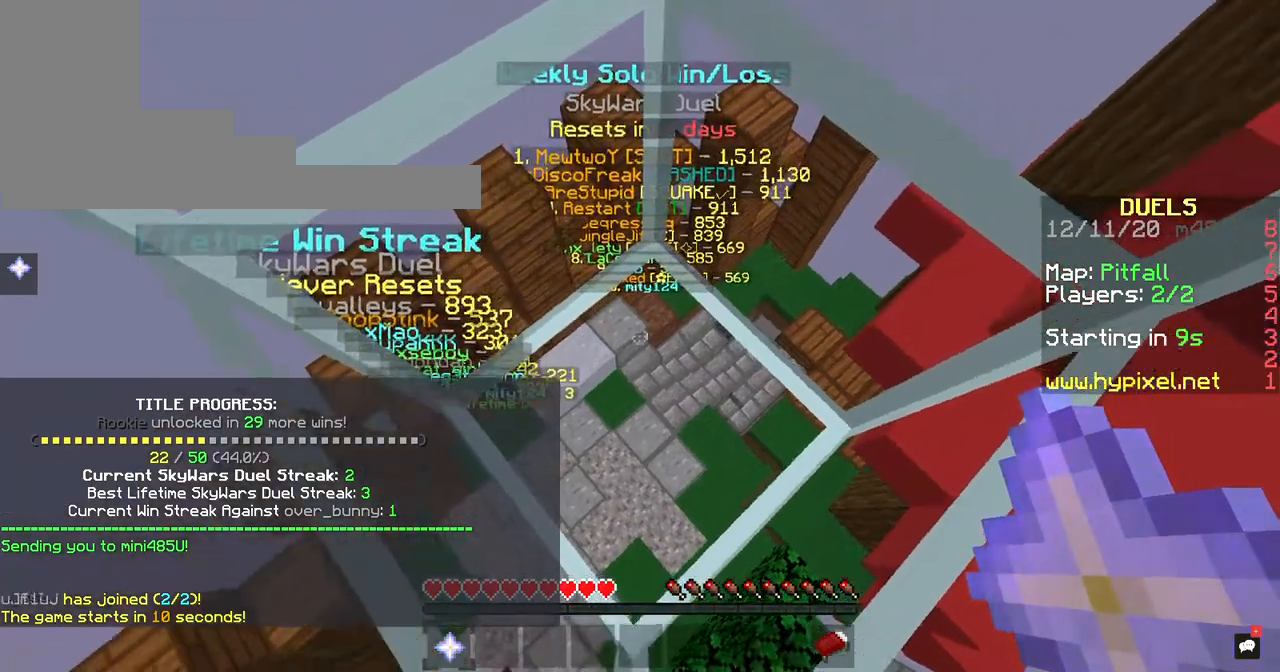
{"keys": [], "mouse": [], "events": [[134, "mouse_left", "down"], [503, "mouse_left", "up"], [503, "s", "up"]]}
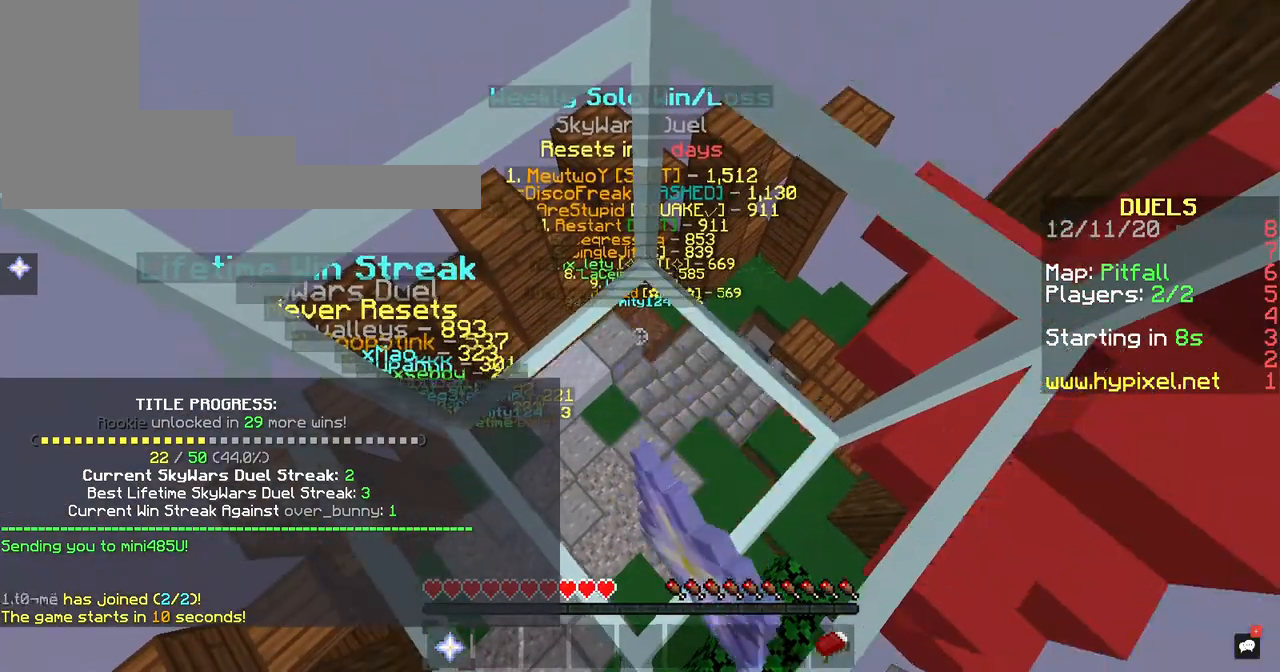
{"keys": [], "mouse": ["left"], "events": [[168, "mouse_left", "down"]]}
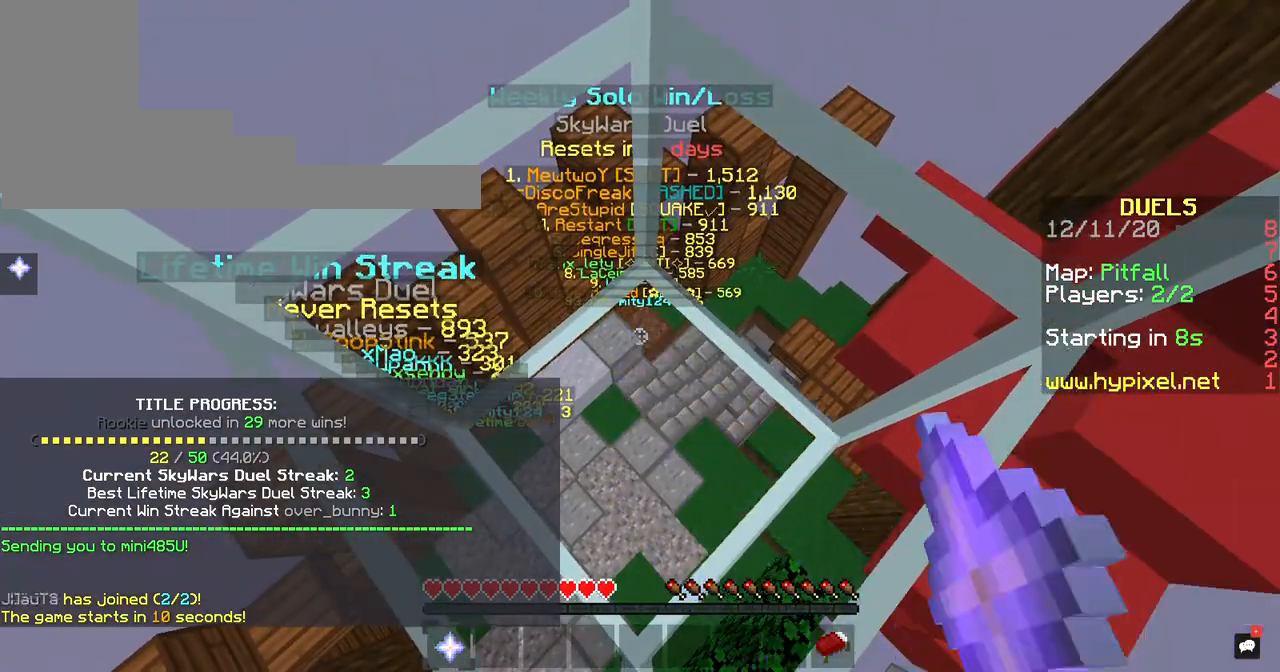
{"keys": [], "mouse": ["left"], "events": [[302, "mouse_left", "up"], [335, "mouse_left", "down"]]}
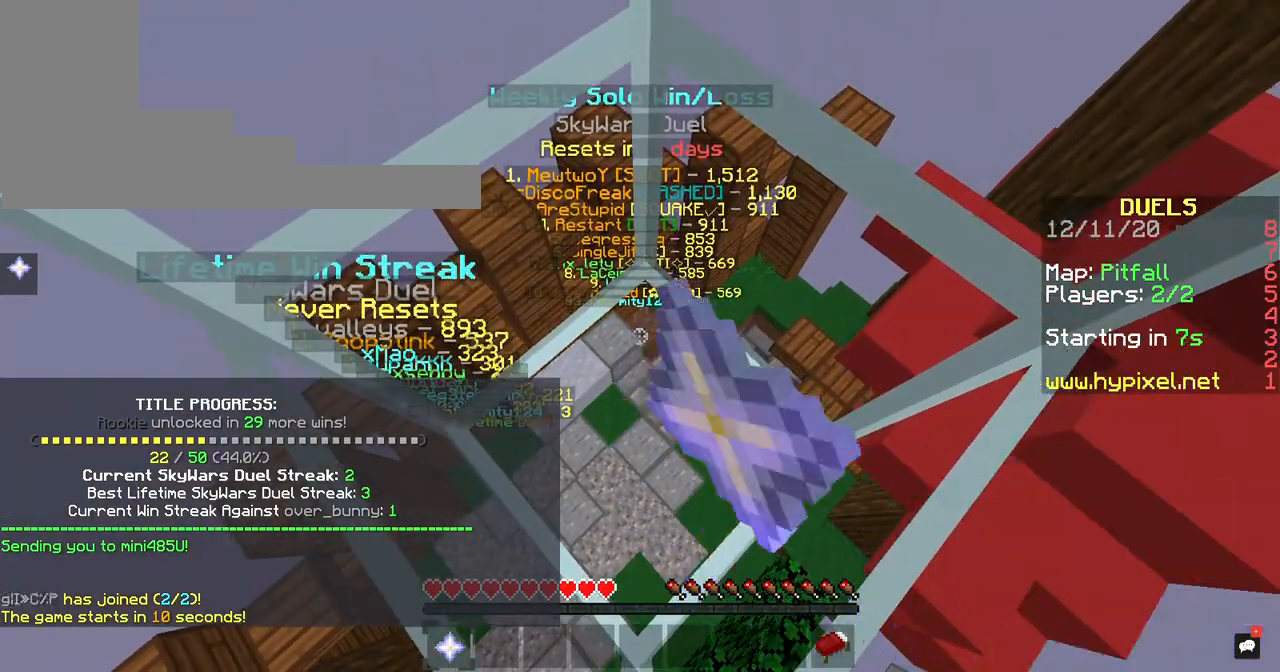
{"keys": [], "mouse": [], "events": [[235, "mouse_left", "up"]]}
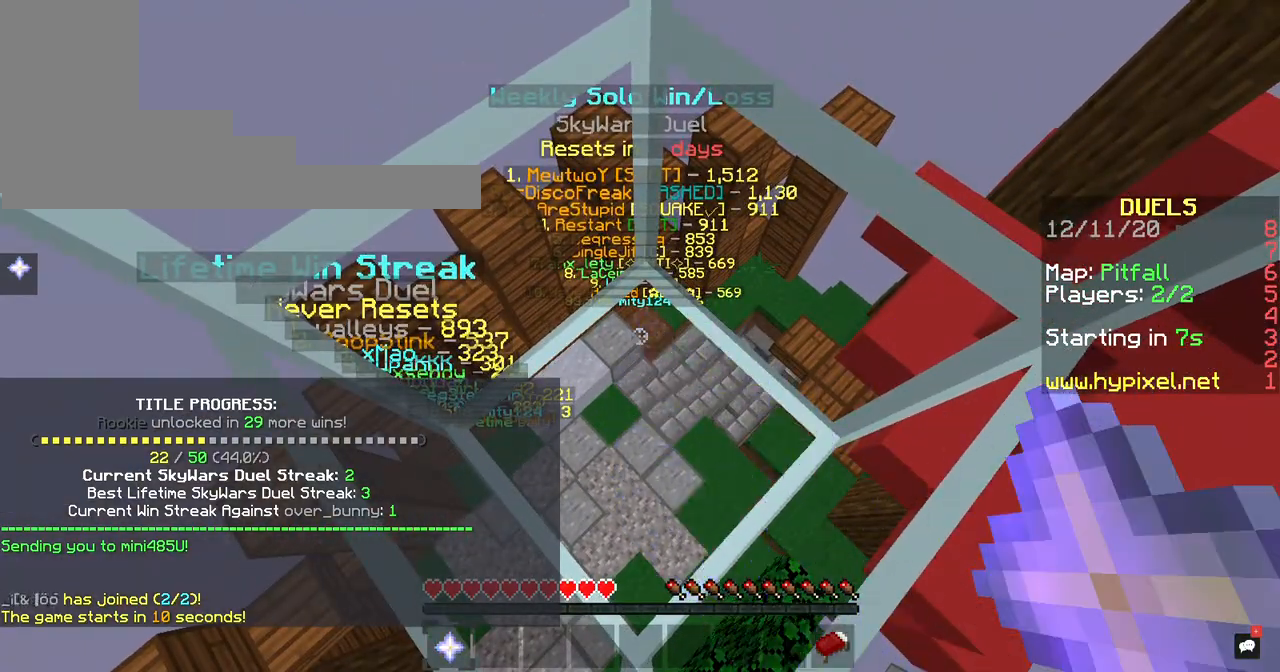
{"keys": [], "mouse": [], "events": [[50, "mouse_left", "down"], [117, "w", "down"], [469, "mouse_left", "up"], [469, "w", "up"]]}
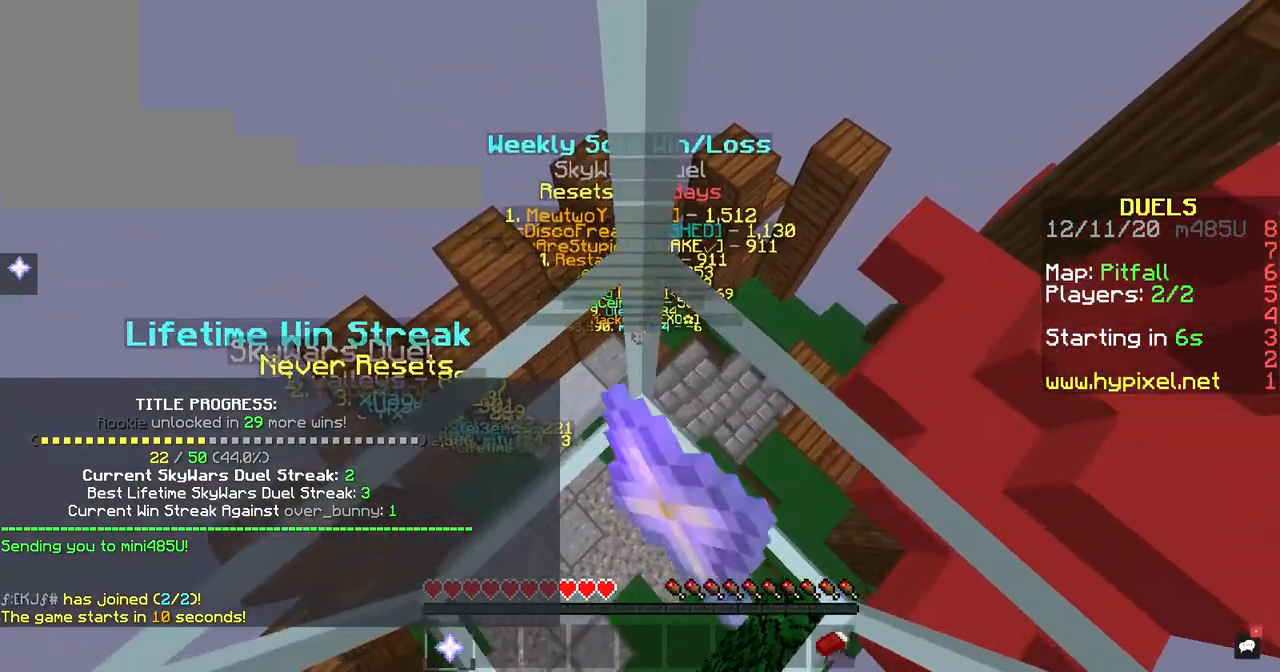
{"keys": [], "mouse": ["left"], "events": [[17, "s", "down"], [117, "mouse_left", "down"], [369, "s", "up"]]}
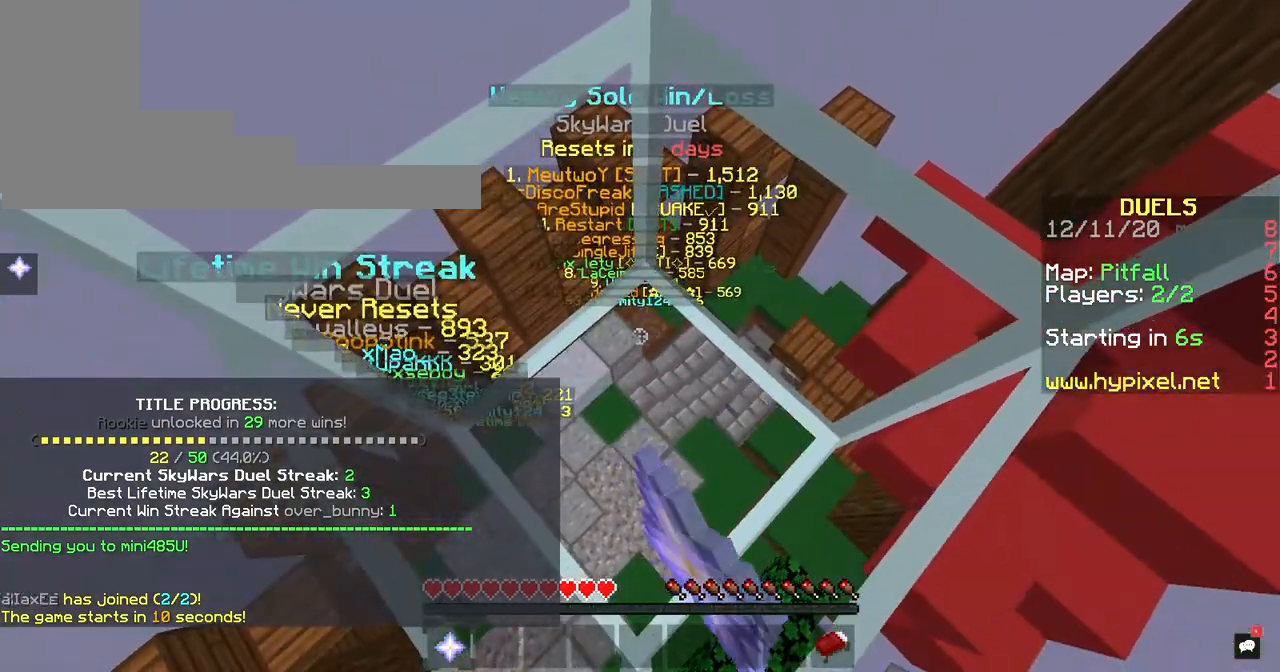
{"keys": [], "mouse": [], "events": [[67, "mouse_left", "up"], [168, "mouse_left", "down"], [436, "mouse_left", "up"]]}
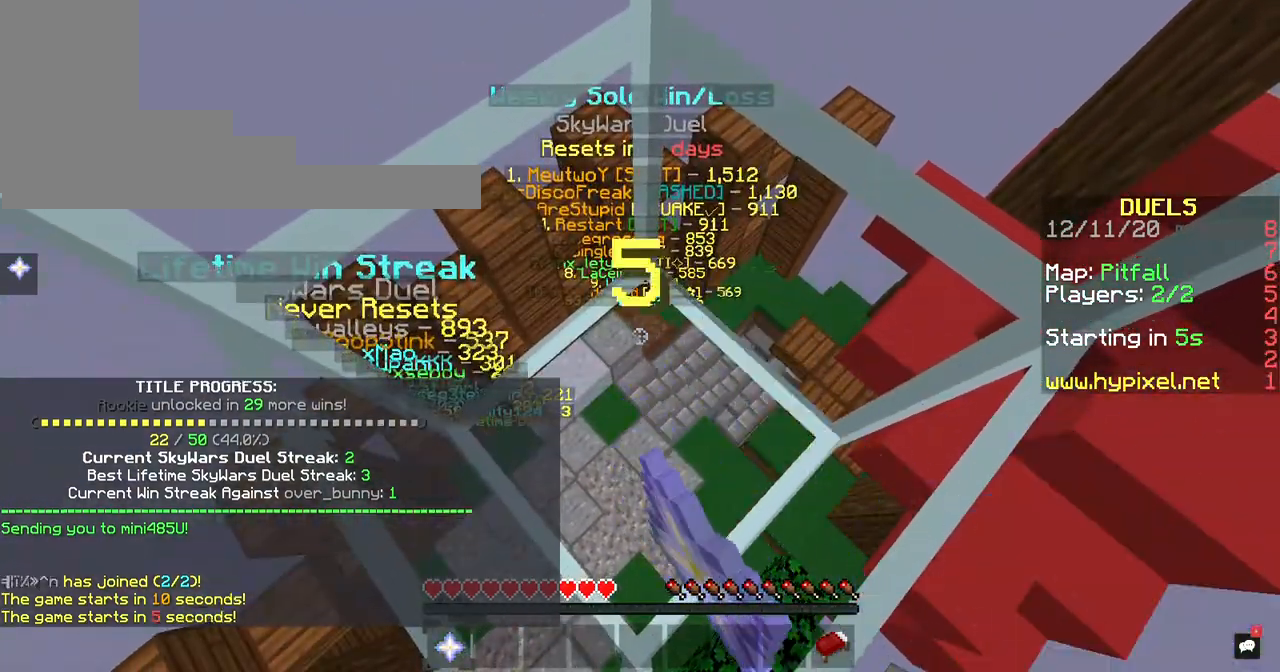
{"keys": ["s"], "mouse": ["left"], "events": [[50, "w", "down"], [84, "mouse_left", "down"], [268, "s", "down"], [285, "w", "up"]]}
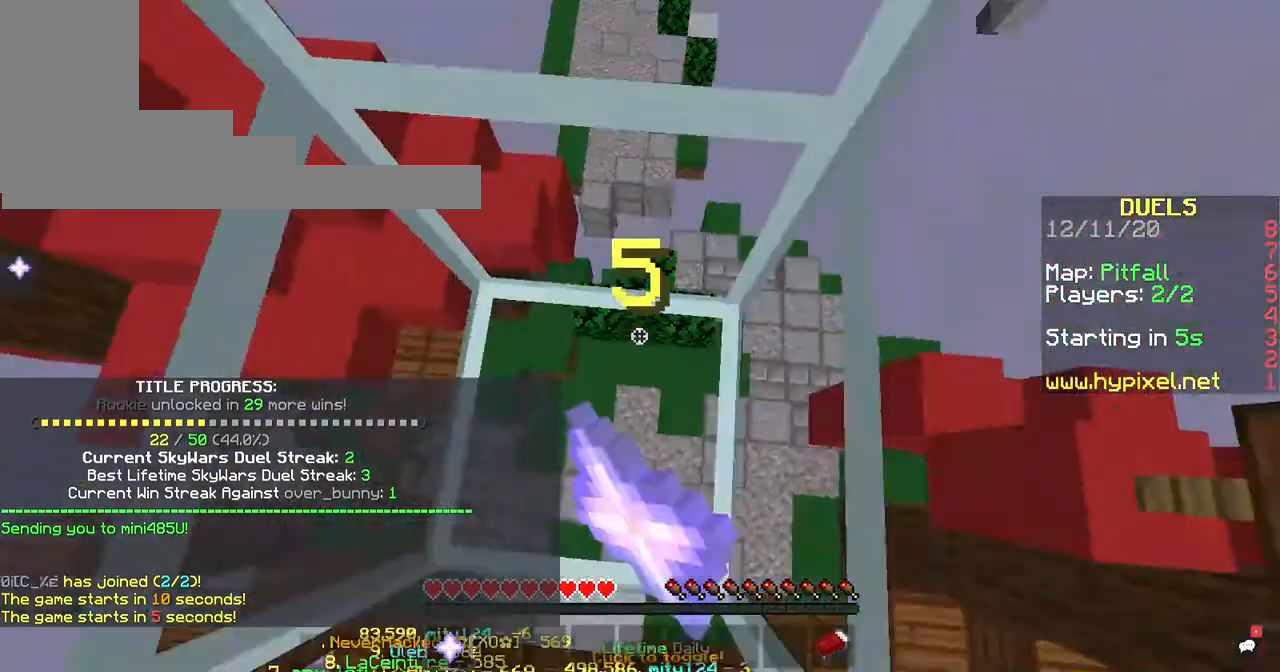
{"keys": ["a", "d", "space"], "mouse": ["left"], "events": [[50, "s", "up"], [67, "a", "down"], [184, "s", "down"], [235, "mouse_left", "up"], [319, "a", "up"], [319, "mouse_left", "down"], [335, "d", "down"], [335, "space", "down"], [419, "s", "up"], [486, "a", "down"]]}
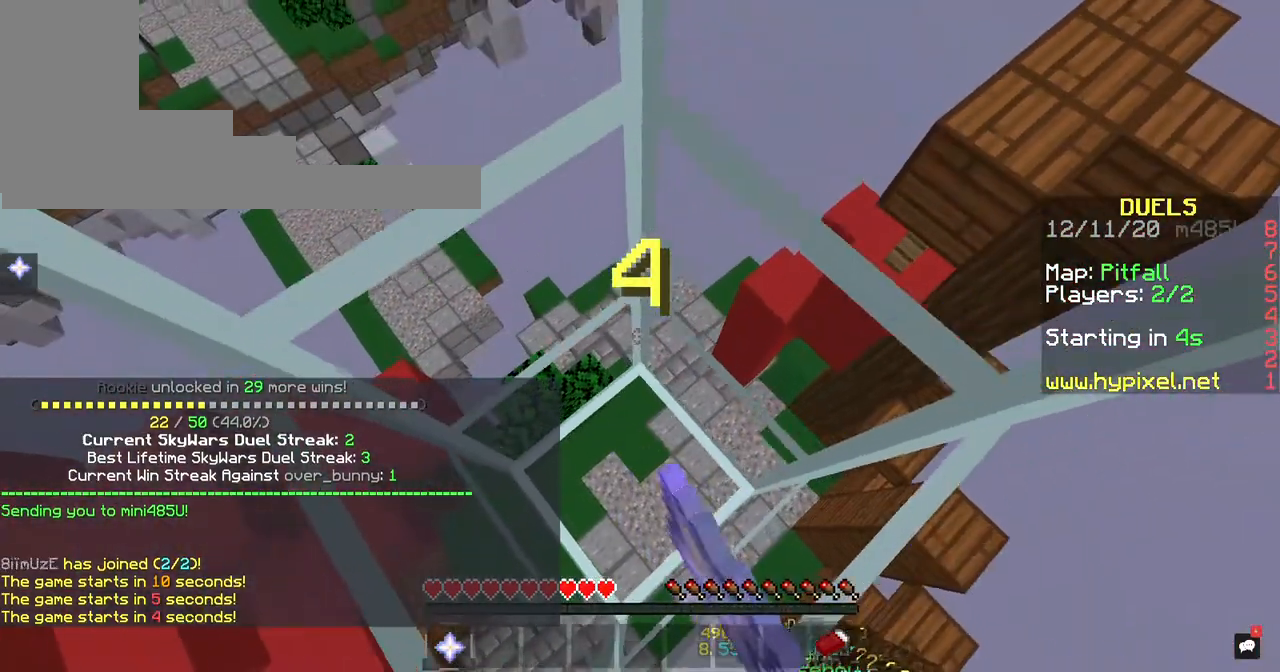
{"keys": ["a", "d", "s"], "mouse": ["left"], "events": [[17, "s", "down"], [67, "d", "up"], [101, "space", "up"], [134, "mouse_left", "up"], [168, "a", "up"], [218, "mouse_left", "down"], [285, "d", "down"], [419, "mouse_left", "up"], [469, "mouse_left", "down"], [486, "a", "down"]]}
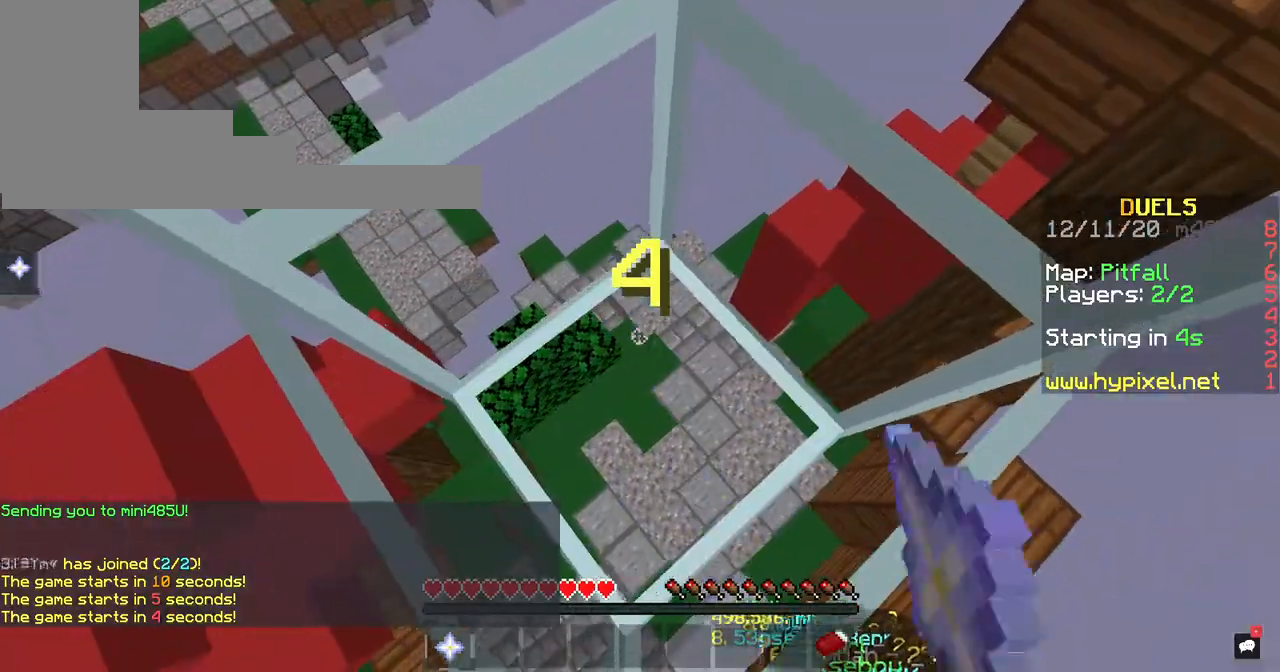
{"keys": ["a", "s"], "mouse": ["left"], "events": [[67, "d", "up"], [134, "d", "down"], [168, "a", "up"], [335, "a", "down"], [419, "d", "up"]]}
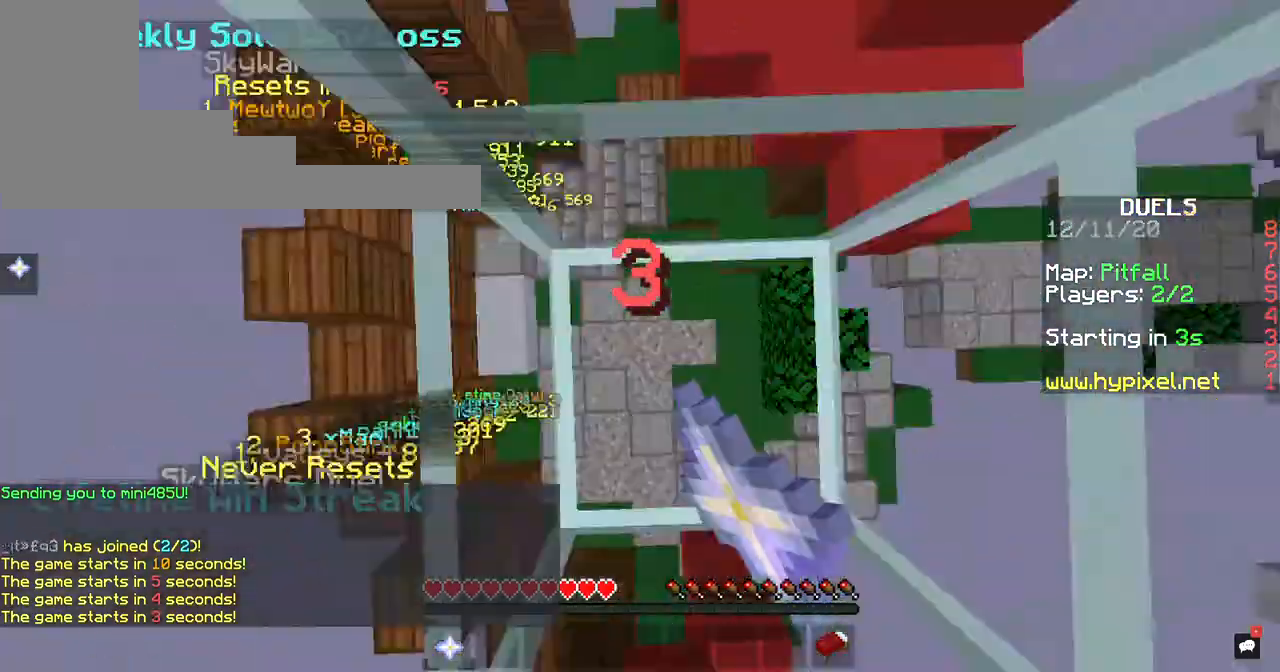
{"keys": ["d", "s"], "mouse": [], "events": [[17, "mouse_left", "up"], [51, "a", "up"], [453, "d", "down"]]}
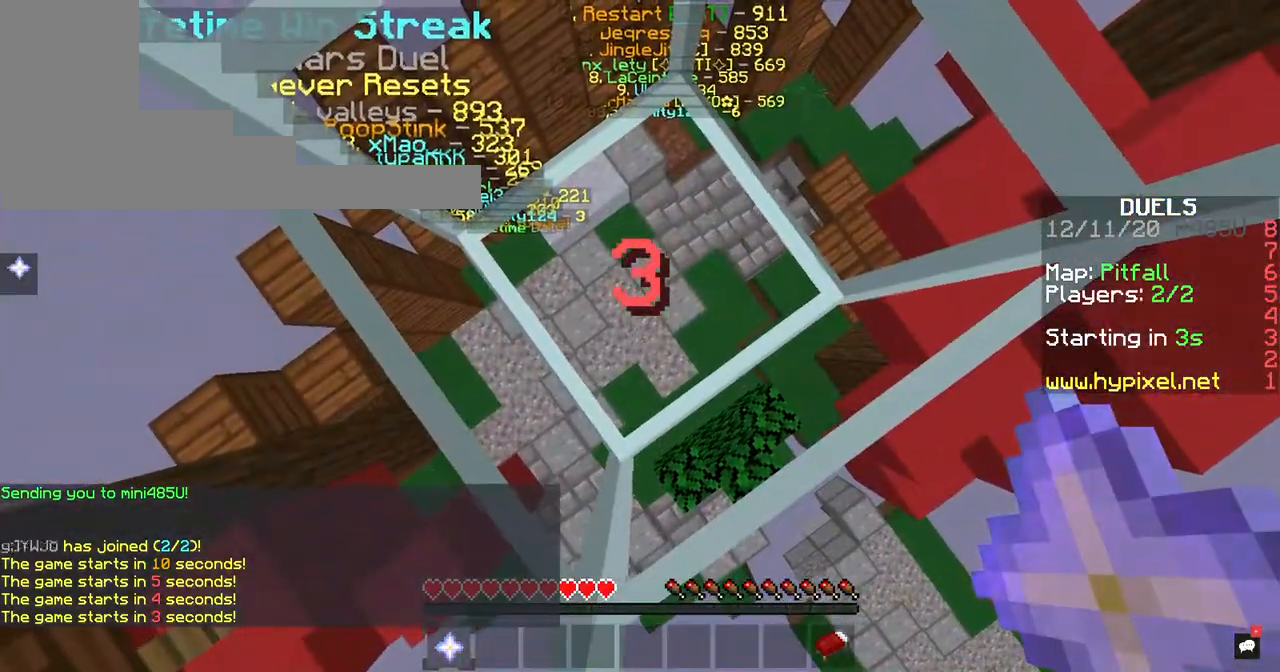
{"keys": ["a", "d", "s"], "mouse": [], "events": [[51, "a", "down"]]}
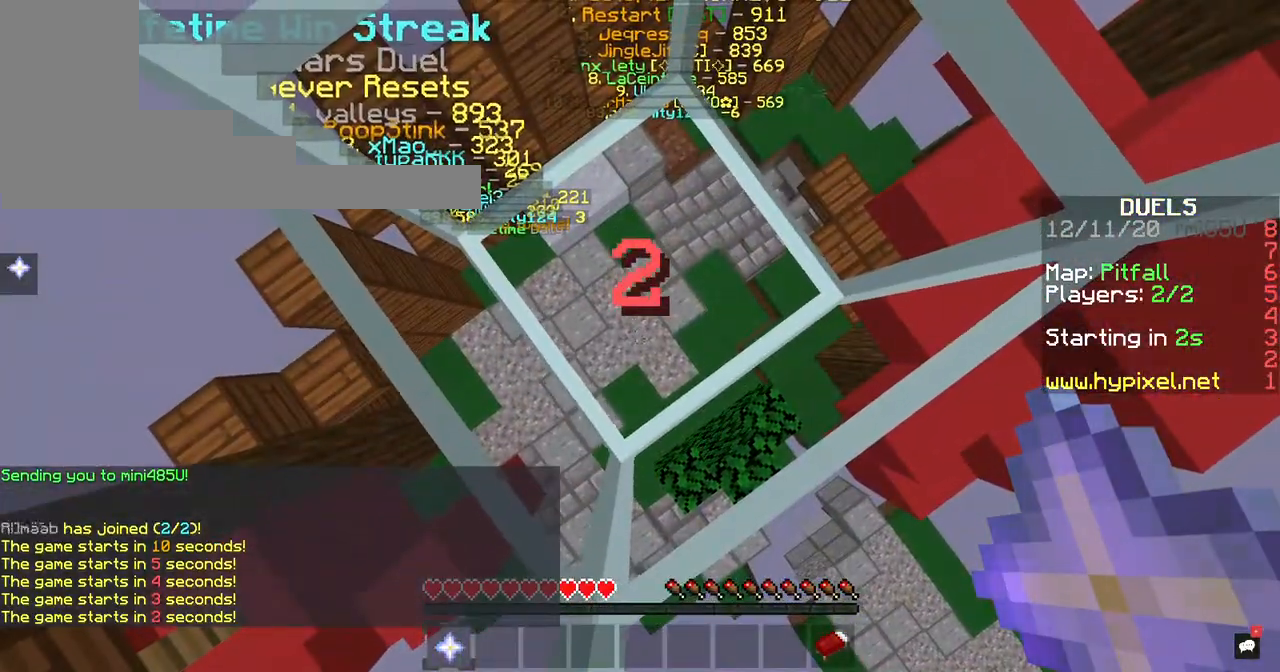
{"keys": ["w"], "mouse": [], "events": [[218, "s", "up"], [235, "a", "up"], [302, "d", "up"], [419, "w", "down"]]}
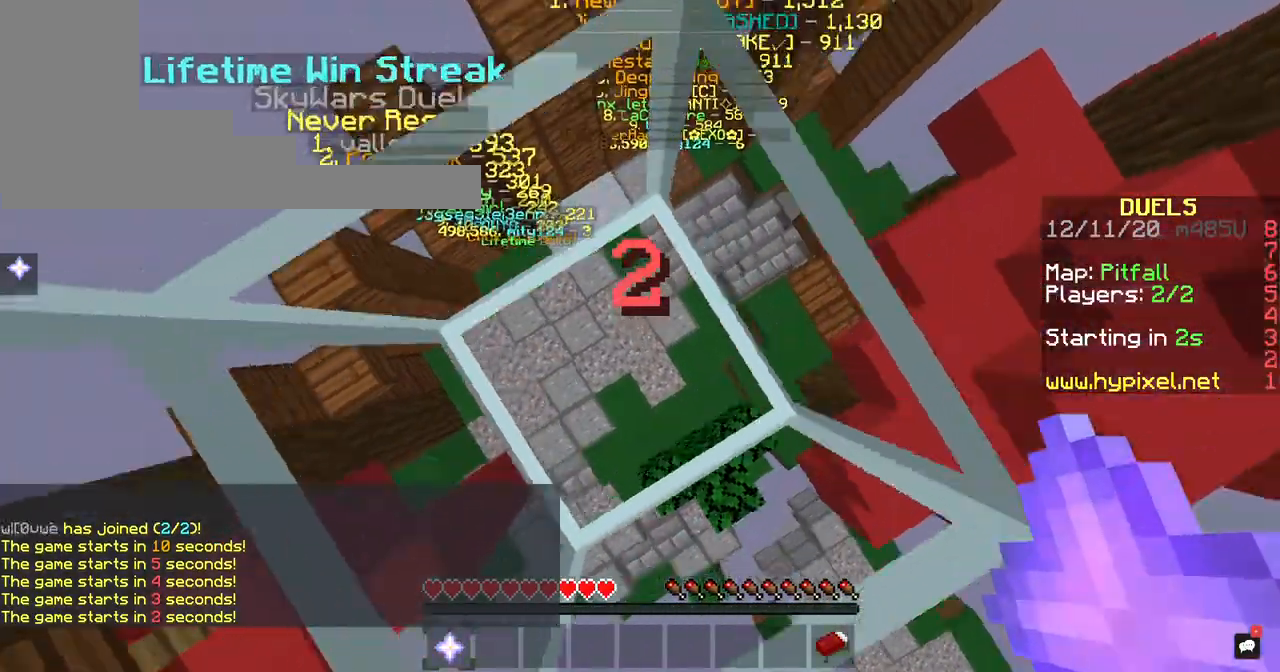
{"keys": ["a"], "mouse": [], "events": [[101, "w", "up"], [151, "s", "down"], [302, "d", "down"], [403, "a", "down"], [419, "s", "up"], [503, "d", "up"]]}
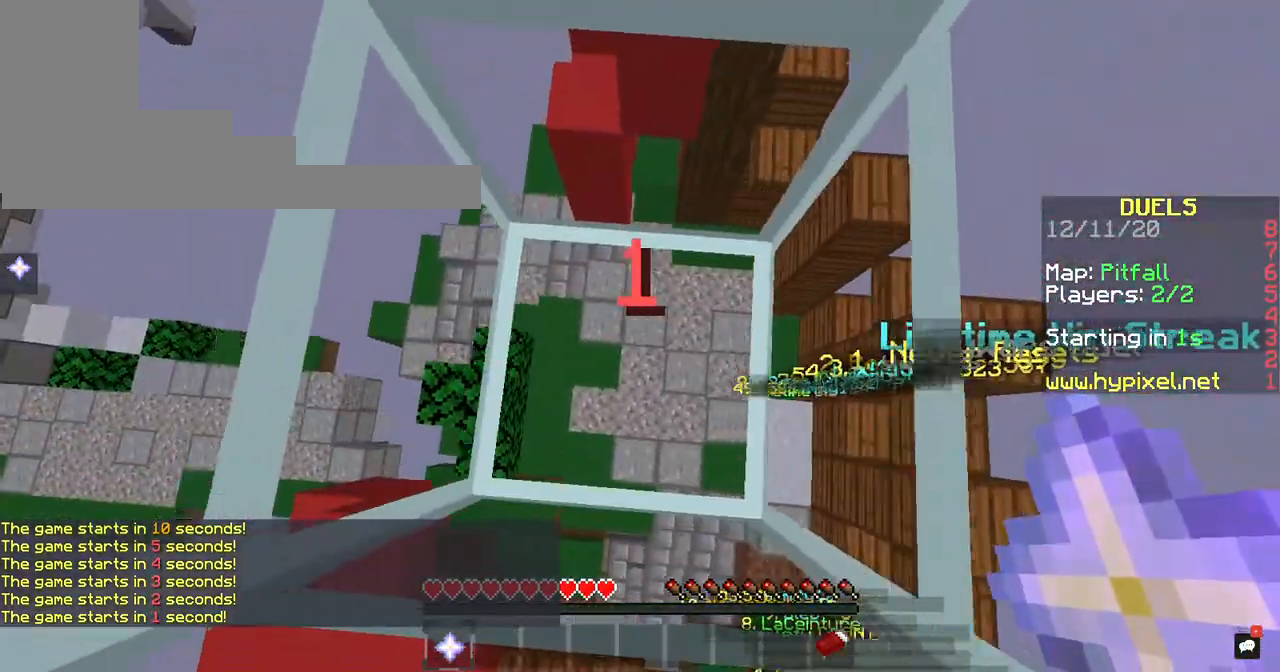
{"keys": ["space"], "mouse": [], "events": [[34, "s", "down"], [101, "d", "down"], [151, "a", "up"], [218, "a", "down"], [386, "a", "up"], [386, "d", "up"], [386, "space", "down"], [486, "s", "up"]]}
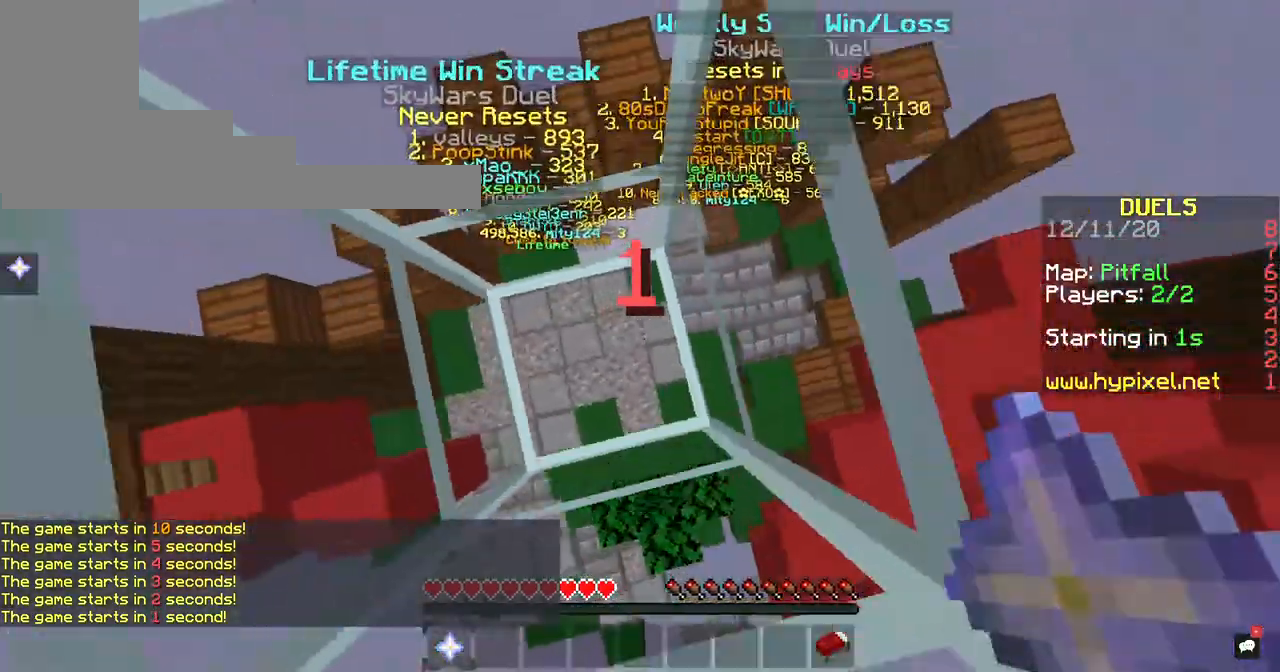
{"keys": ["w"], "mouse": [], "events": [[51, "space", "up"], [269, "w", "down"]]}
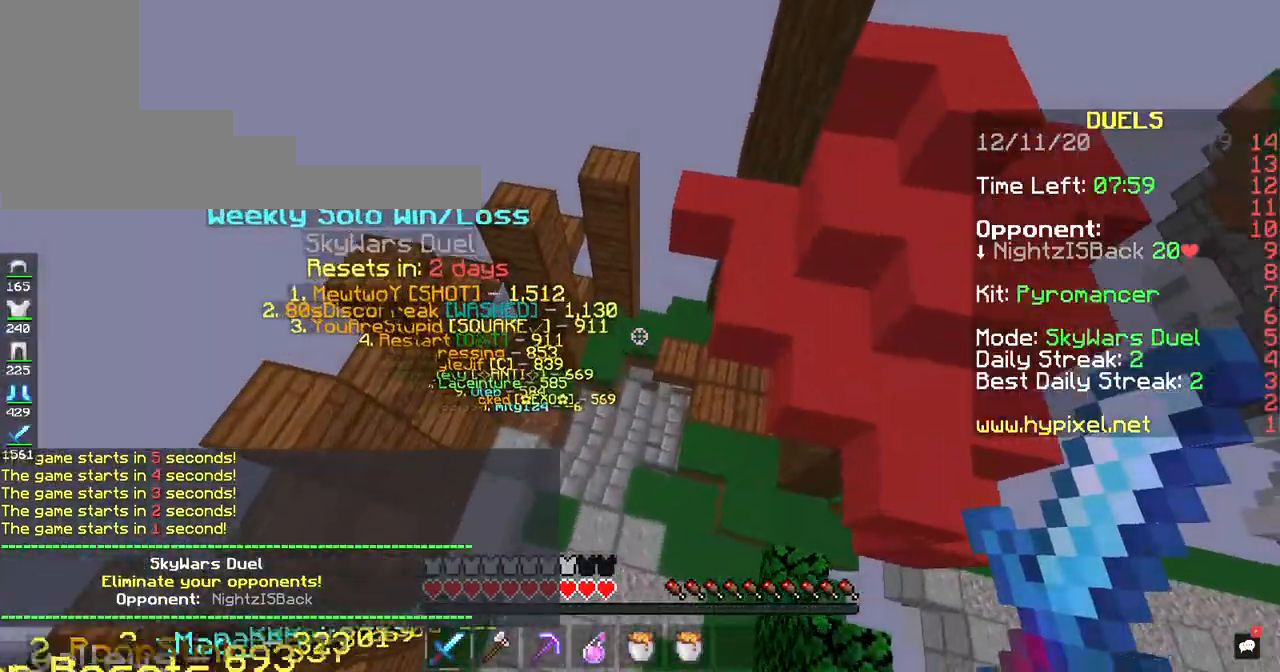
{"keys": ["w"], "mouse": [], "events": []}
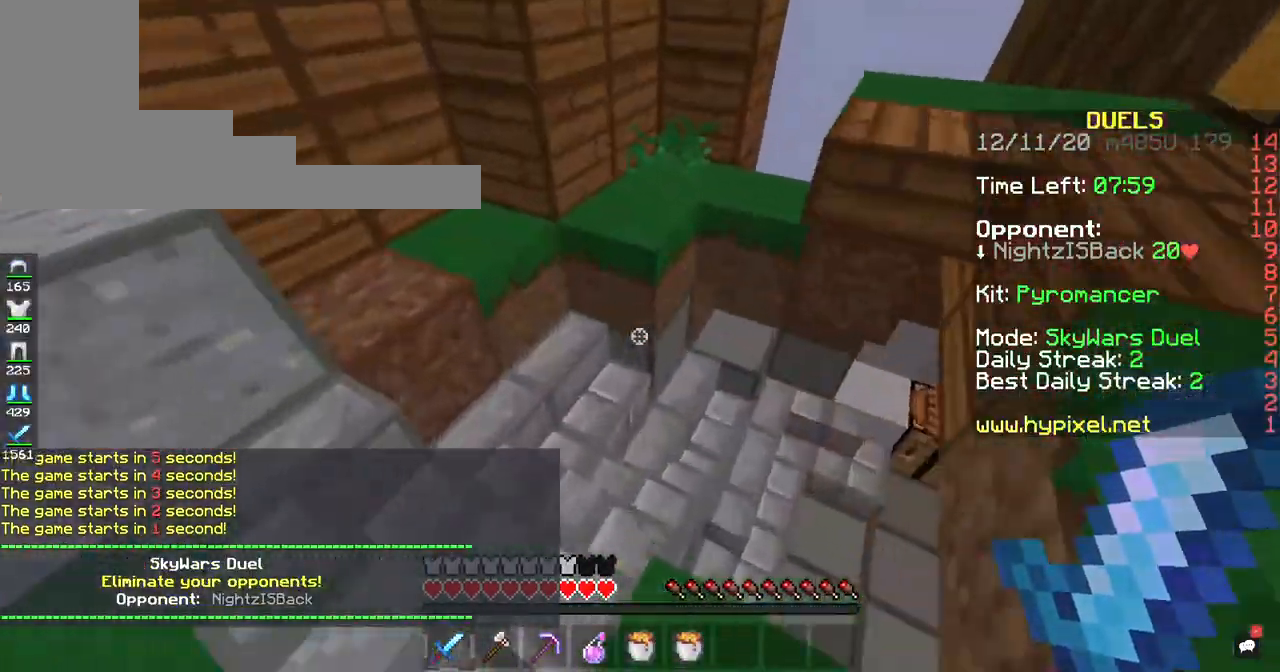
{"keys": [], "mouse": ["right"], "events": [[353, "mouse_right", "down"], [403, "w", "up"]]}
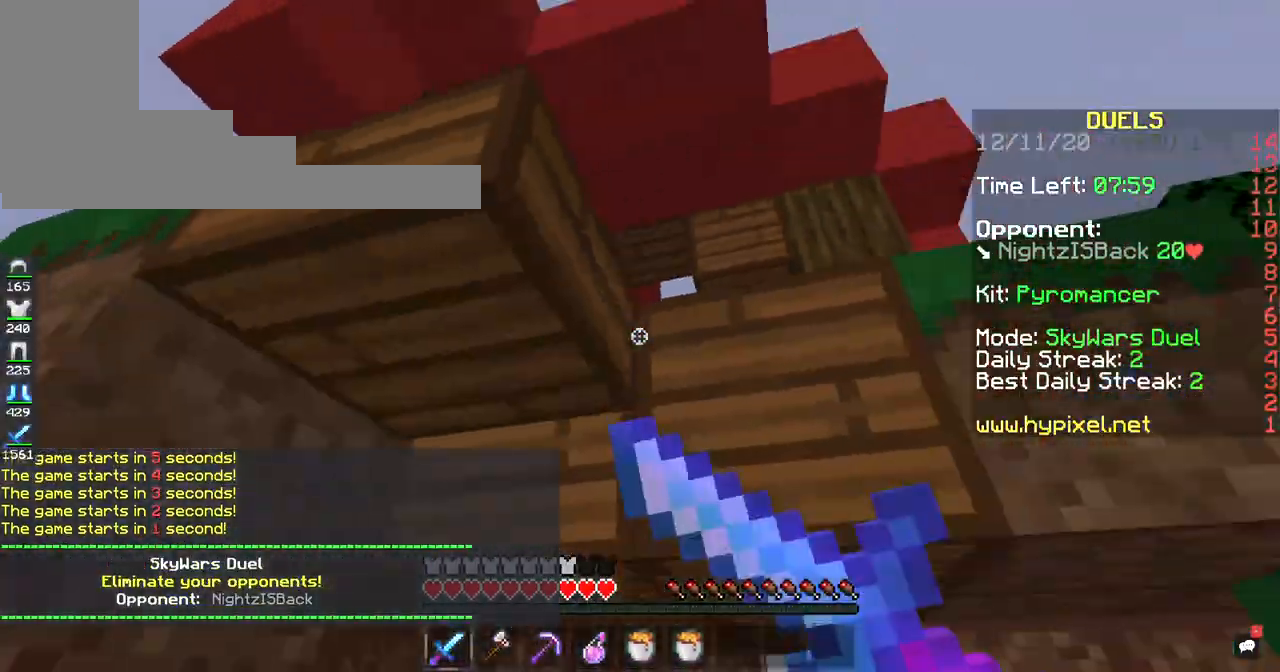
{"keys": ["w"], "mouse": [], "events": [[168, "mouse_right", "up"], [319, "w", "down"]]}
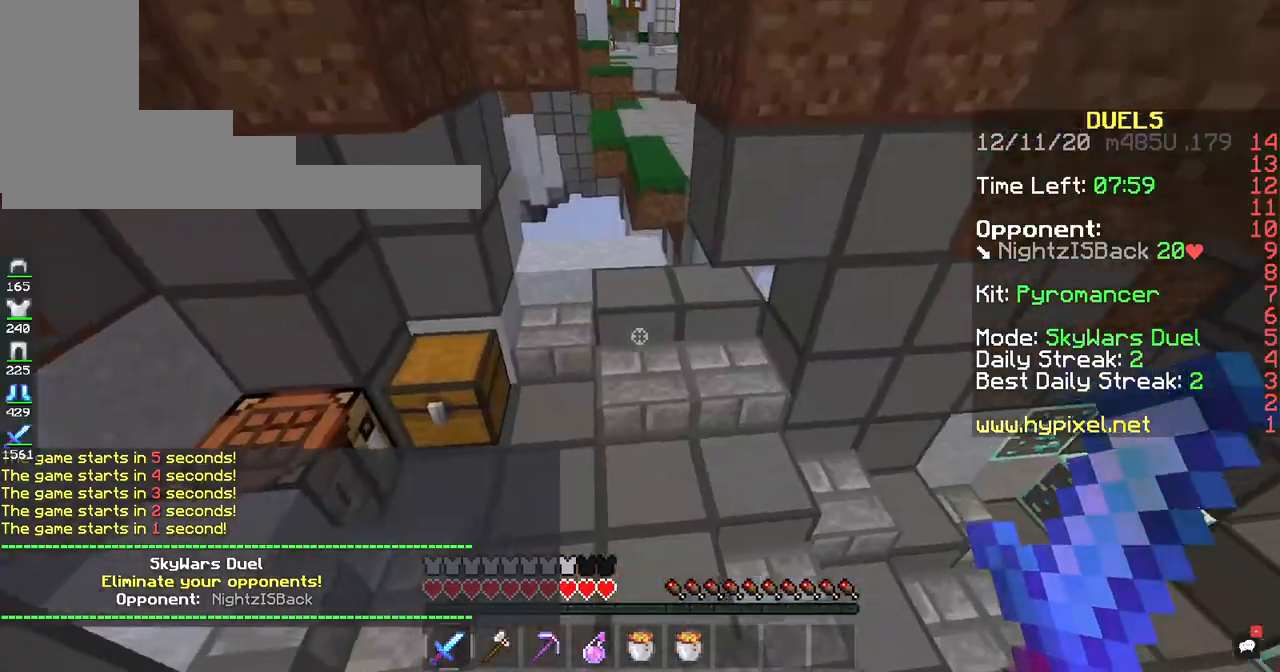
{"keys": [], "mouse": ["right"], "events": [[168, "mouse_right", "down"], [403, "w", "up"]]}
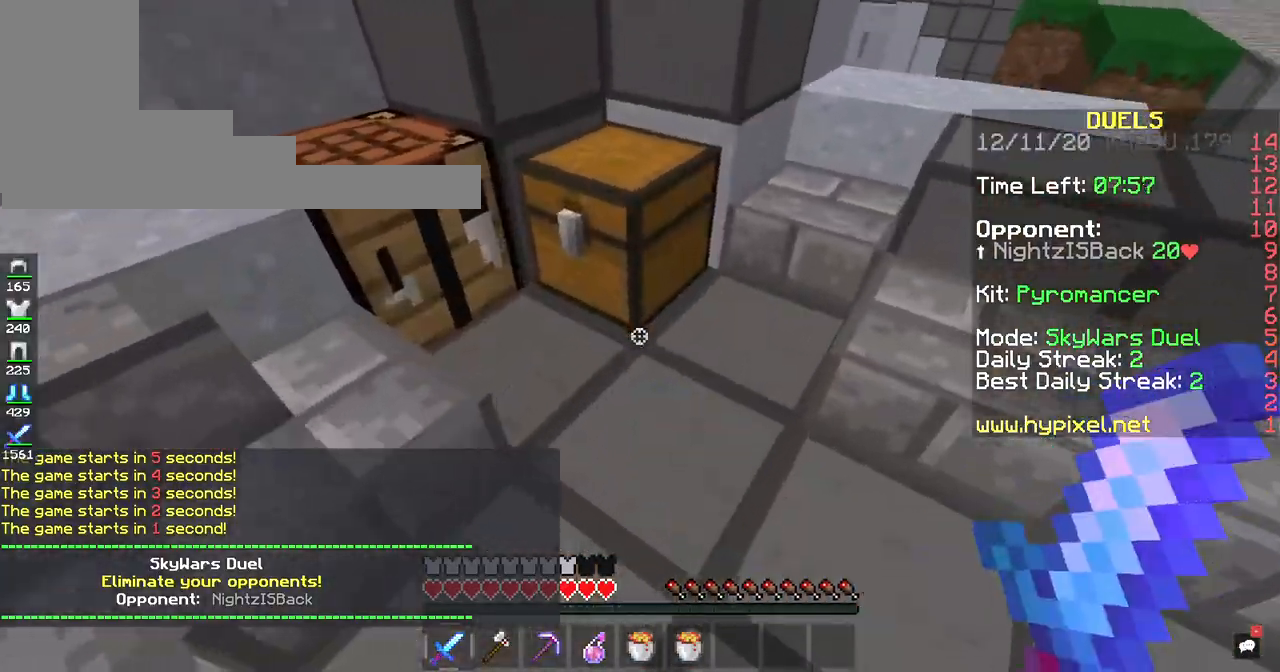
{"keys": [], "mouse": [], "events": [[168, "mouse_right", "up"]]}